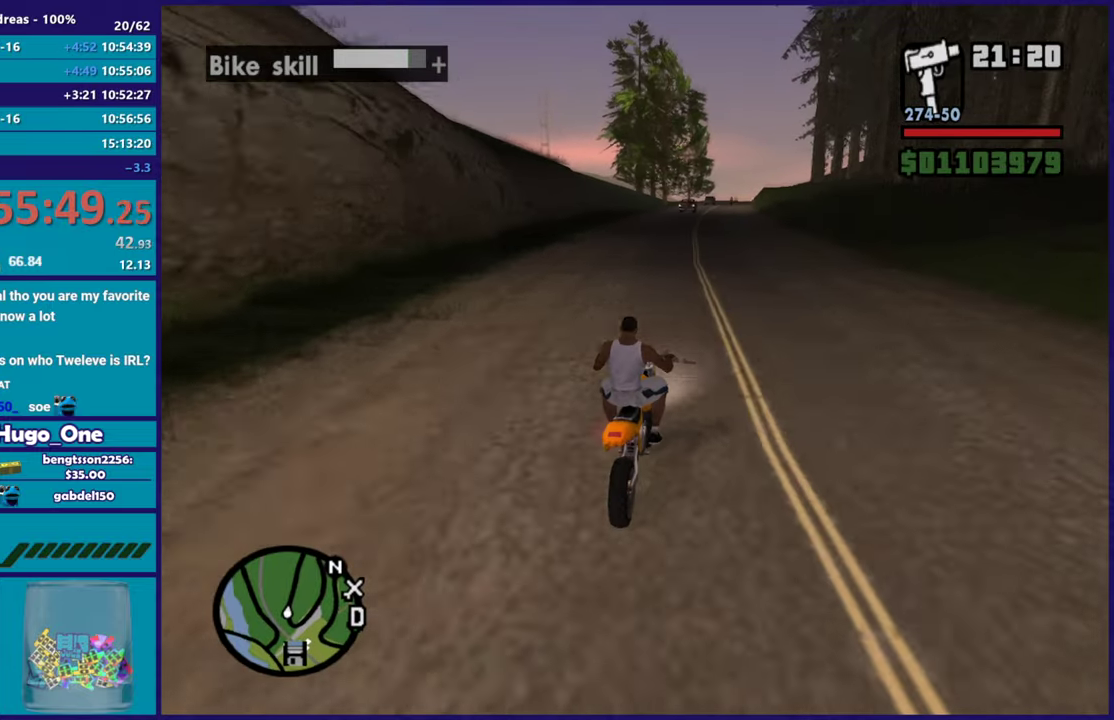
Gameplay with a controller (Xbox layout); each line is a JSON object with the inputs held at the frame after it. "events" lists button and stick changes between this image and that frame as [ms after this image, input, new state], when the widget could be followed in between.
{"buttons": ["R2"], "left_stick": "up-right", "right_stick": "down-left"}
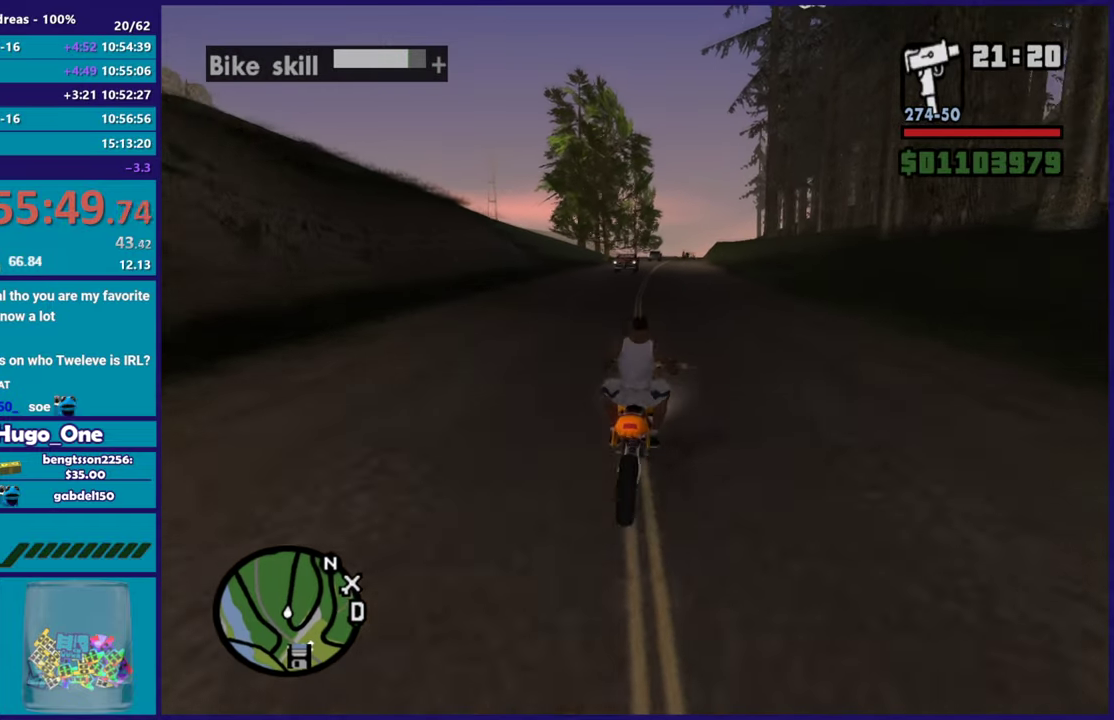
{"buttons": ["R2"], "left_stick": "center", "right_stick": "center"}
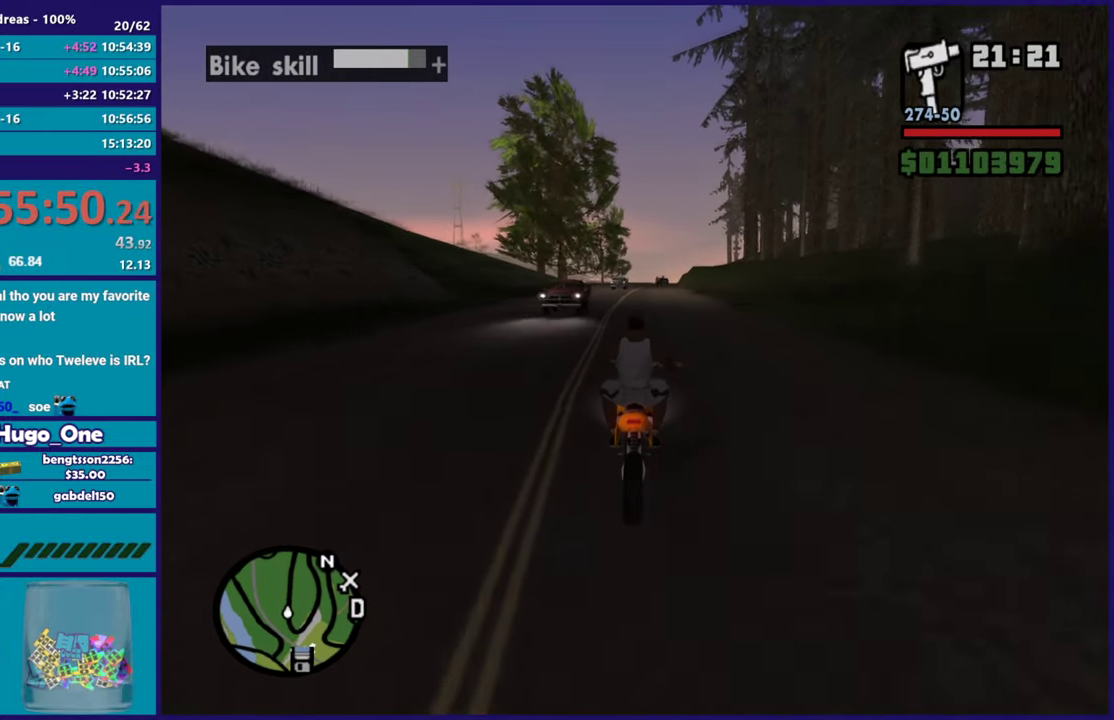
{"buttons": ["R2"], "left_stick": "center", "right_stick": "center", "events": []}
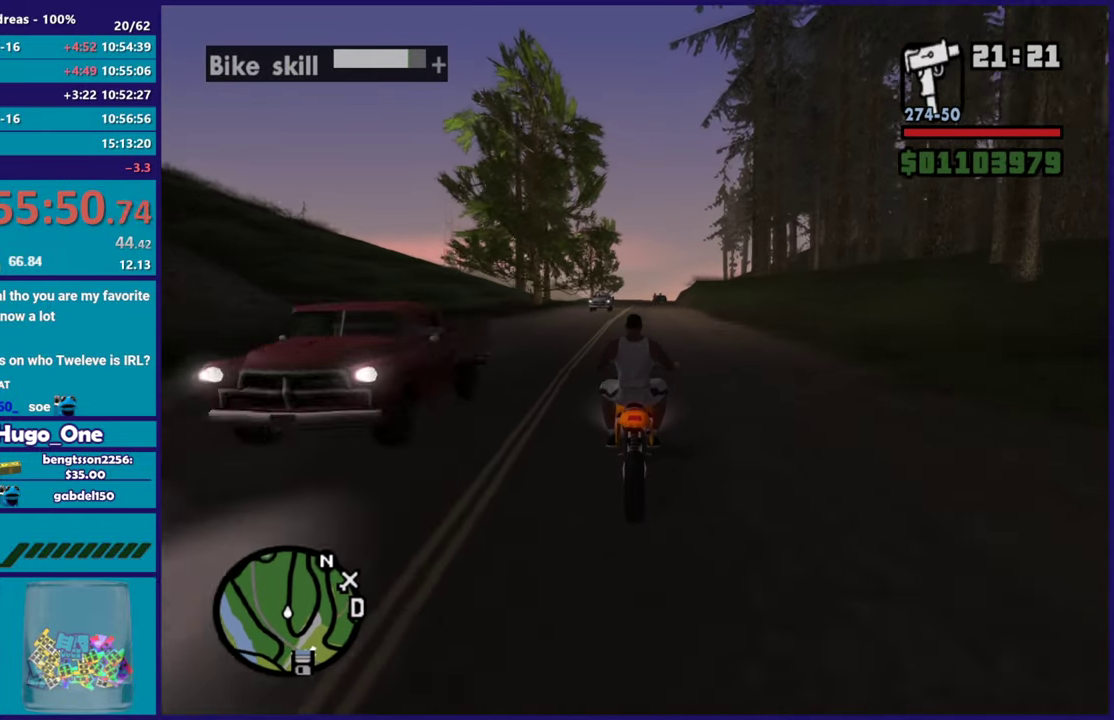
{"buttons": ["R2"], "left_stick": "center", "right_stick": "center", "events": []}
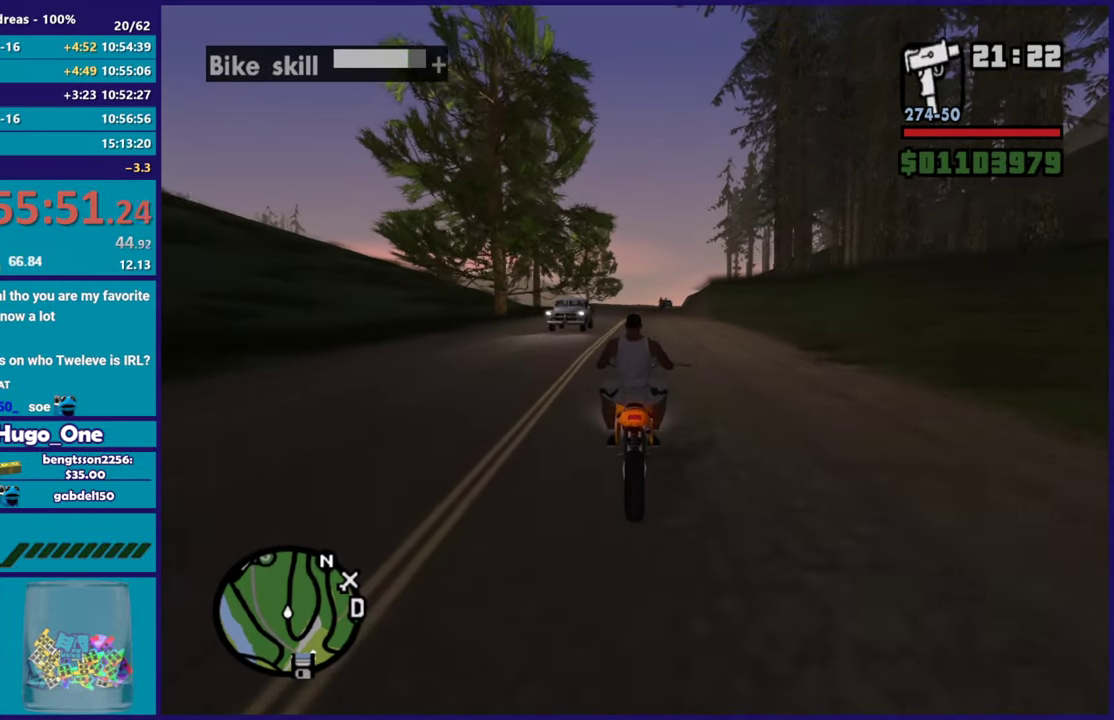
{"buttons": ["R2"], "left_stick": "center", "right_stick": "center", "events": []}
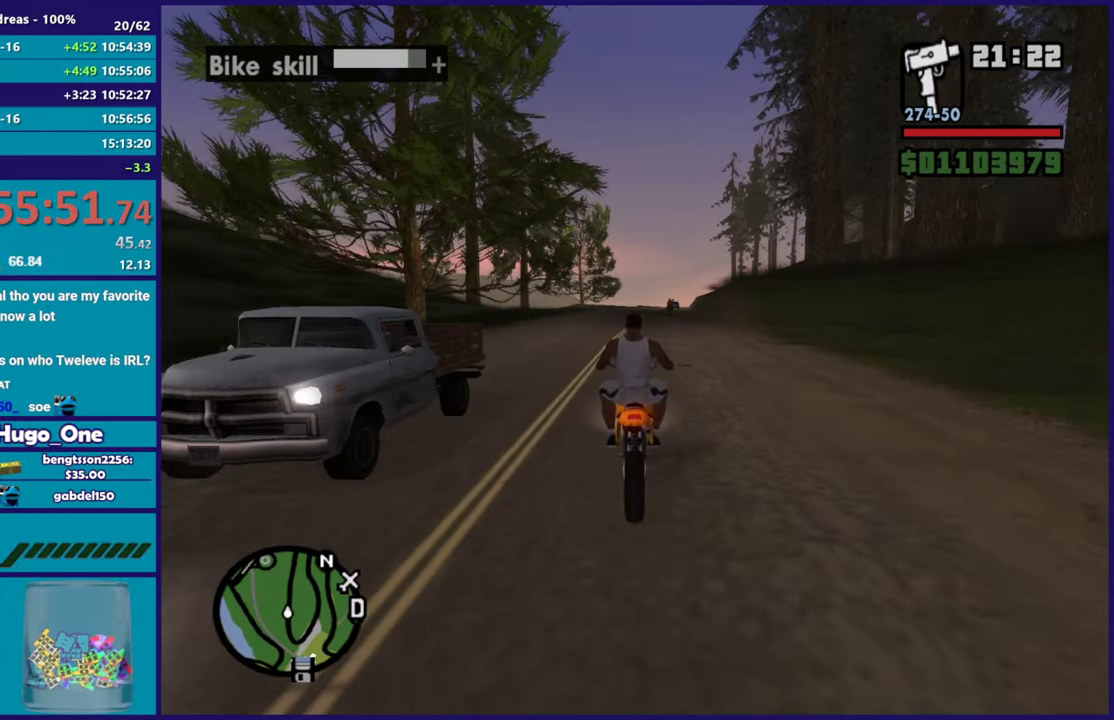
{"buttons": ["R2"], "left_stick": "center", "right_stick": "center", "events": []}
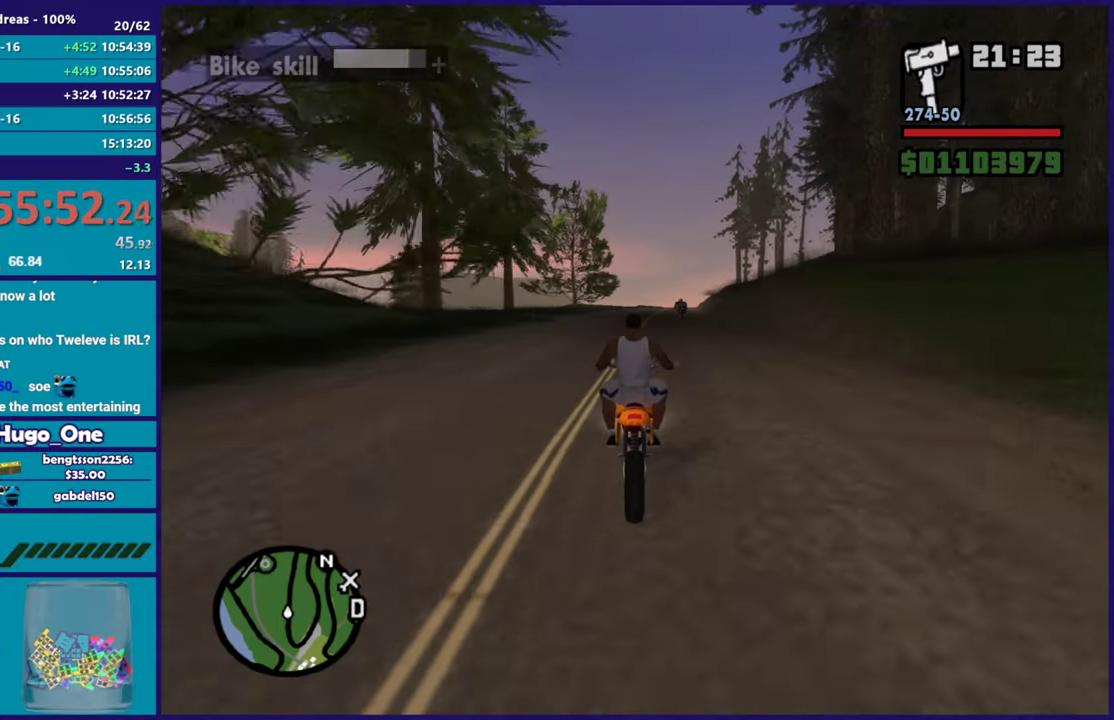
{"buttons": ["L1", "R1", "R2"], "left_stick": "center", "right_stick": "center", "events": [[84, "R1", "down"], [101, "L1", "down"]]}
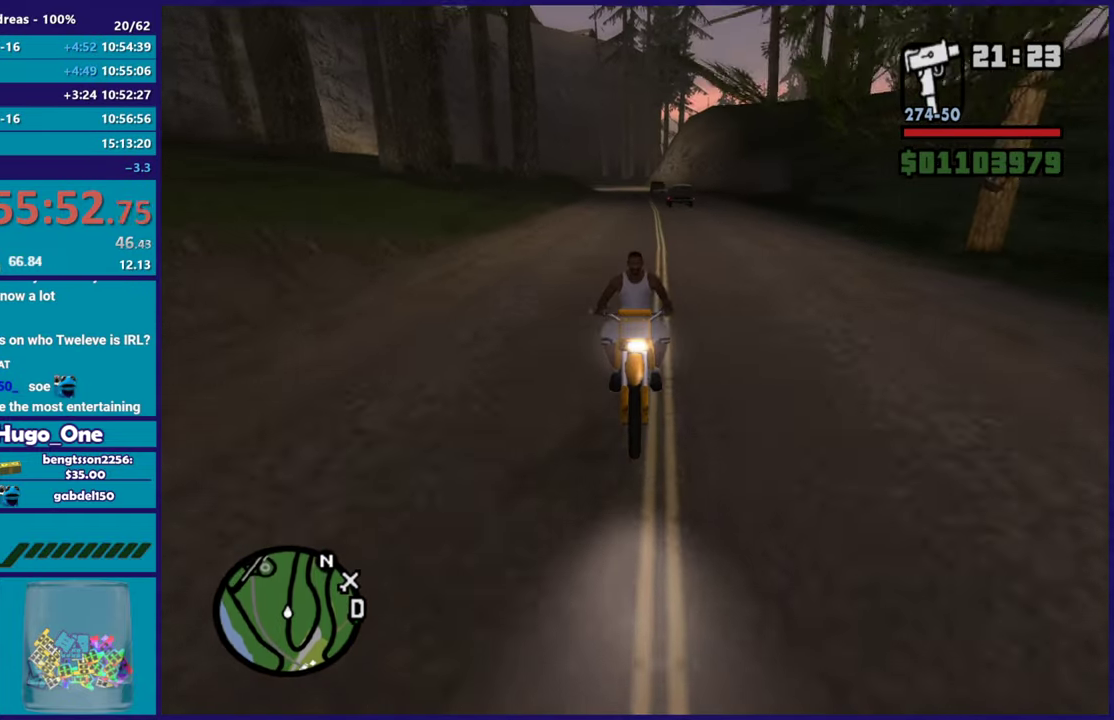
{"buttons": ["R2"], "left_stick": "center", "right_stick": "center", "events": [[367, "R1", "up"], [384, "L1", "up"]]}
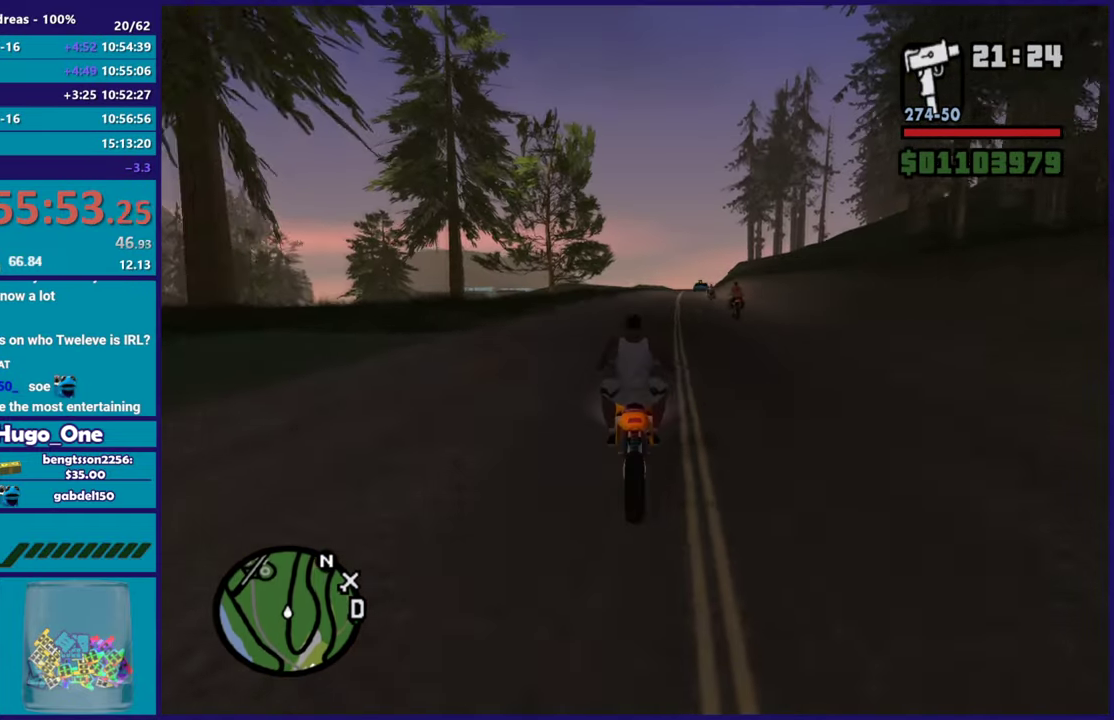
{"buttons": ["R2"], "left_stick": "right", "right_stick": "center", "events": [[50, "left_stick", "right"], [234, "left_stick", "center"], [384, "left_stick", "up-left"], [501, "left_stick", "right"]]}
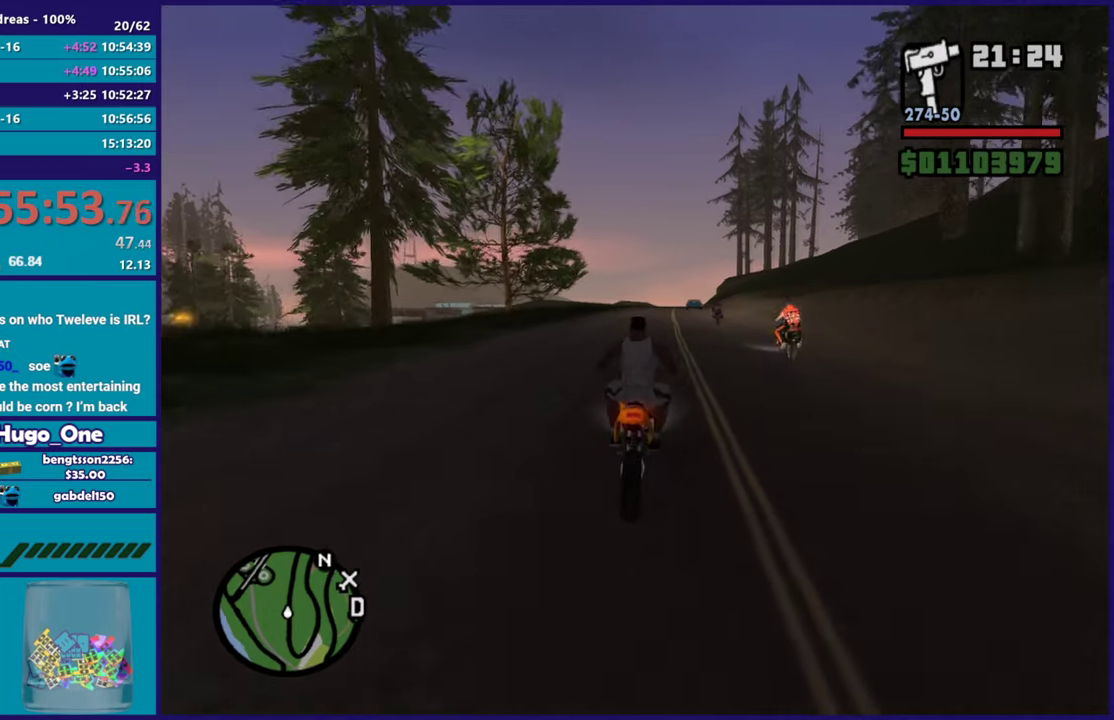
{"buttons": ["R2"], "left_stick": "down-right", "right_stick": "center", "events": [[67, "right_stick", "down"], [167, "left_stick", "center"], [250, "right_stick", "center"], [484, "left_stick", "down-right"]]}
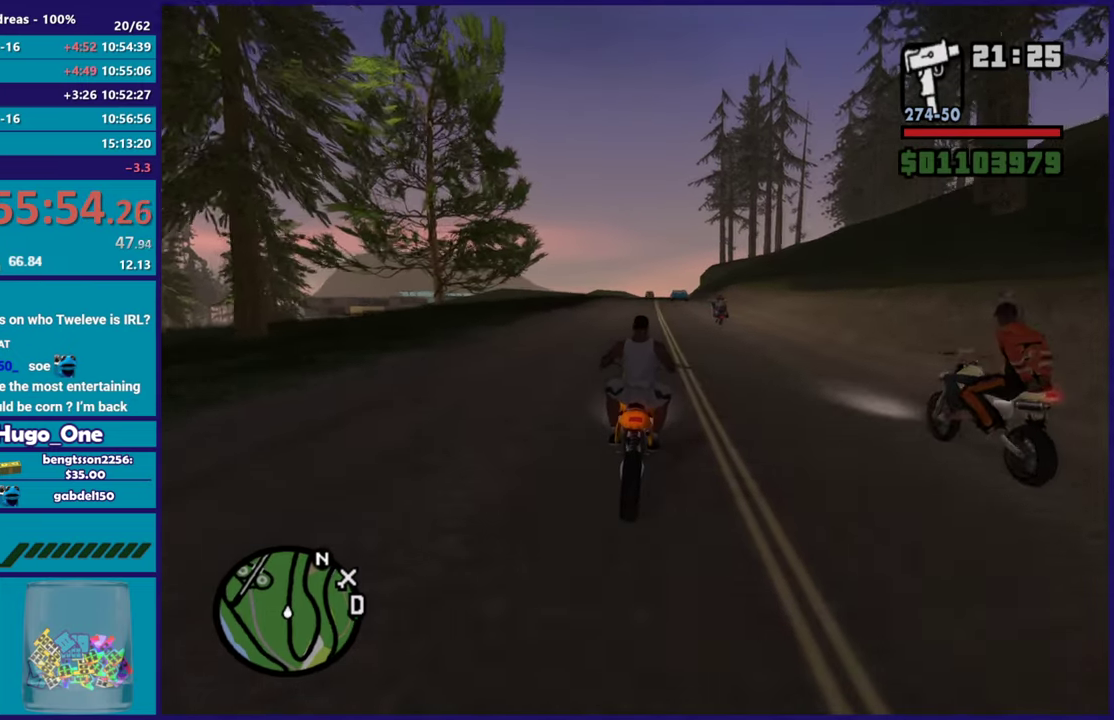
{"buttons": ["L1", "R1", "R2"], "left_stick": "center", "right_stick": "center", "events": [[67, "R1", "down"], [67, "left_stick", "center"], [101, "L1", "down"]]}
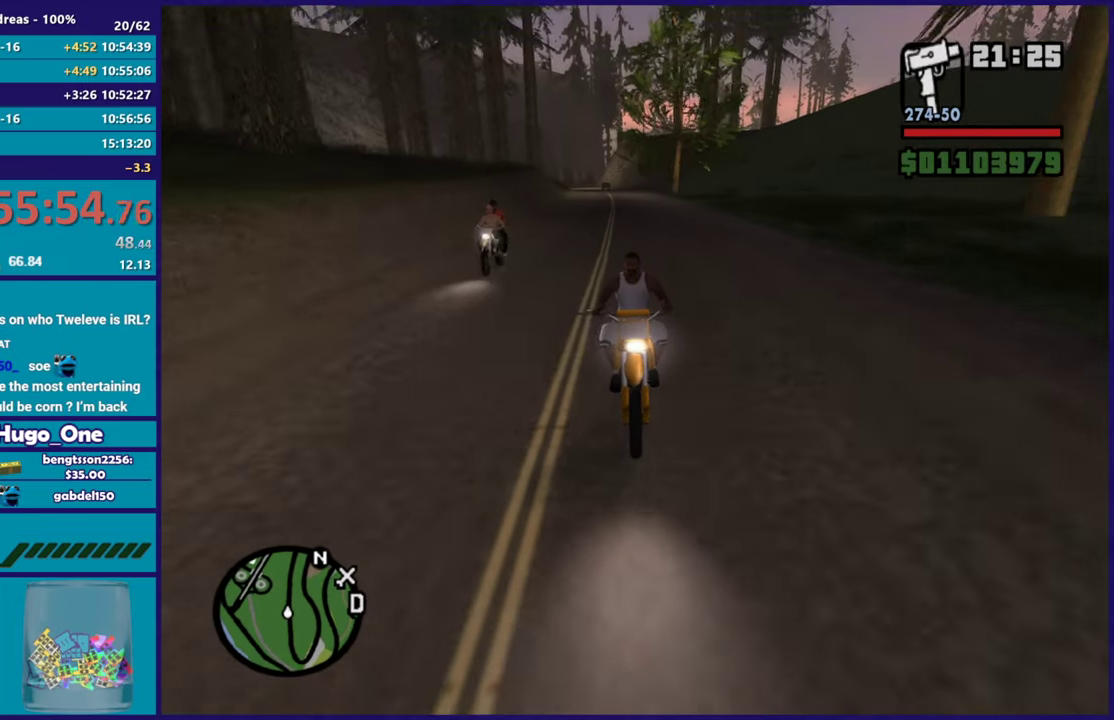
{"buttons": ["R2"], "left_stick": "center", "right_stick": "center", "events": [[200, "R1", "up"], [234, "L1", "up"], [317, "left_stick", "right"], [450, "left_stick", "center"]]}
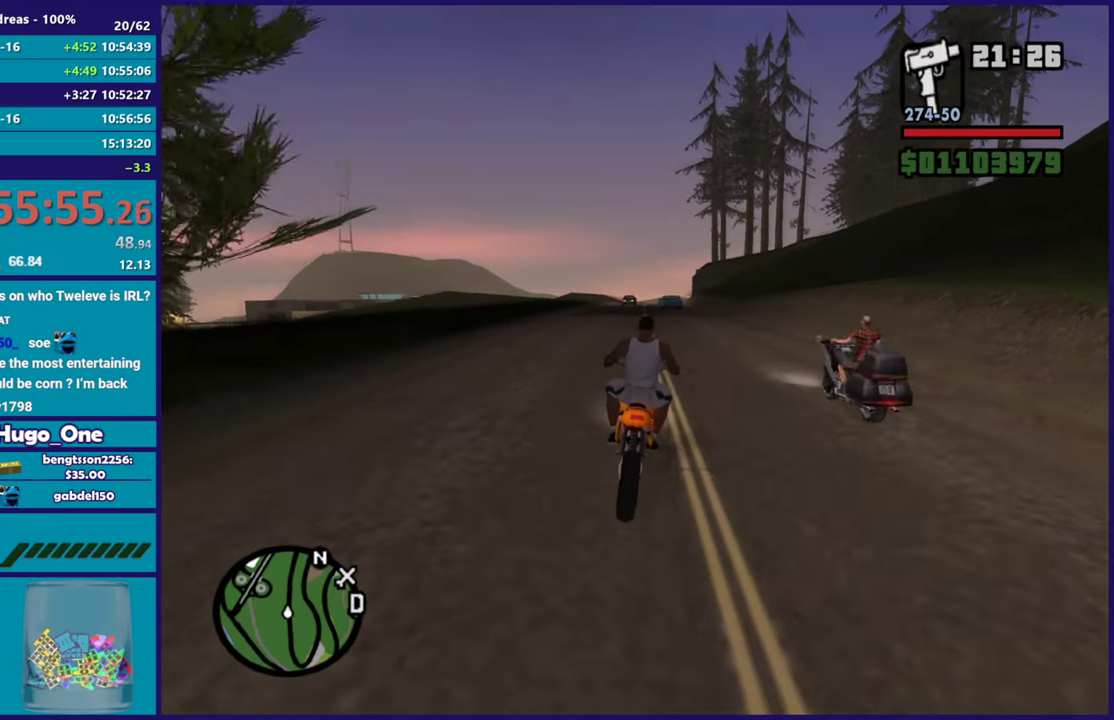
{"buttons": ["R2"], "left_stick": "up-left", "right_stick": "down", "events": [[134, "left_stick", "up-left"], [134, "right_stick", "down"], [217, "left_stick", "right"], [434, "left_stick", "up-left"]]}
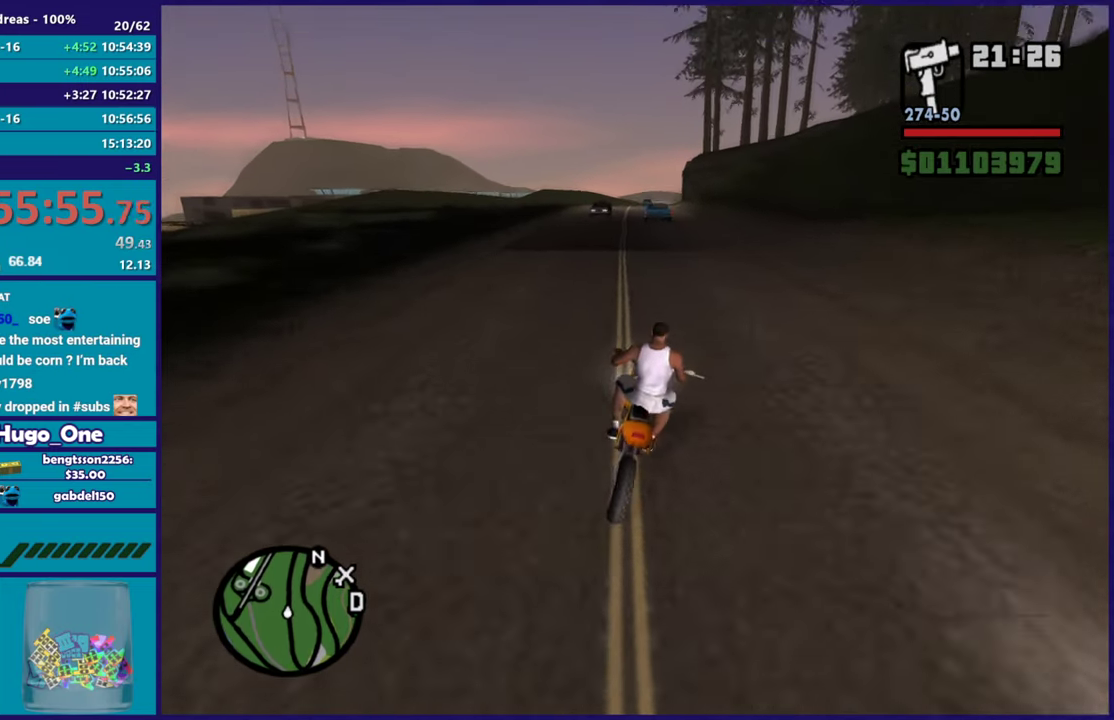
{"buttons": [], "left_stick": "up-right", "right_stick": "down-left", "events": [[50, "right_stick", "down-left"], [67, "left_stick", "center"], [133, "left_stick", "up-left"], [267, "left_stick", "center"], [334, "left_stick", "up-right"], [450, "R2", "up"]]}
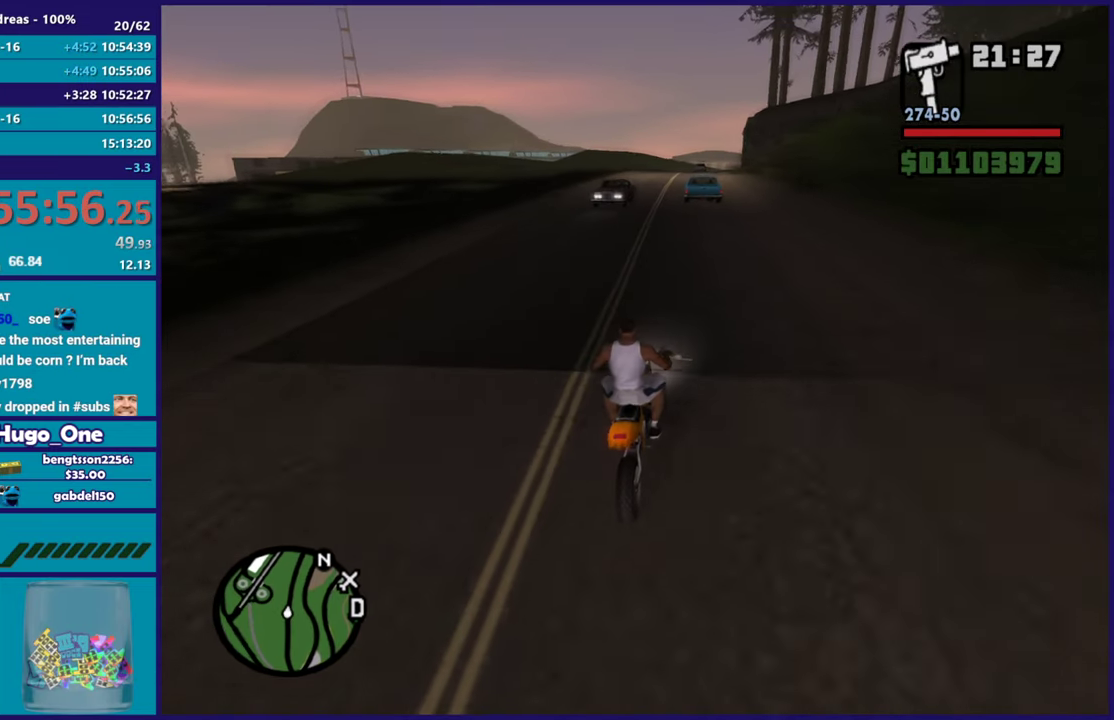
{"buttons": ["R2"], "left_stick": "up-left", "right_stick": "down-left", "events": [[201, "left_stick", "left"], [217, "R2", "down"], [317, "left_stick", "center"], [401, "left_stick", "up-left"]]}
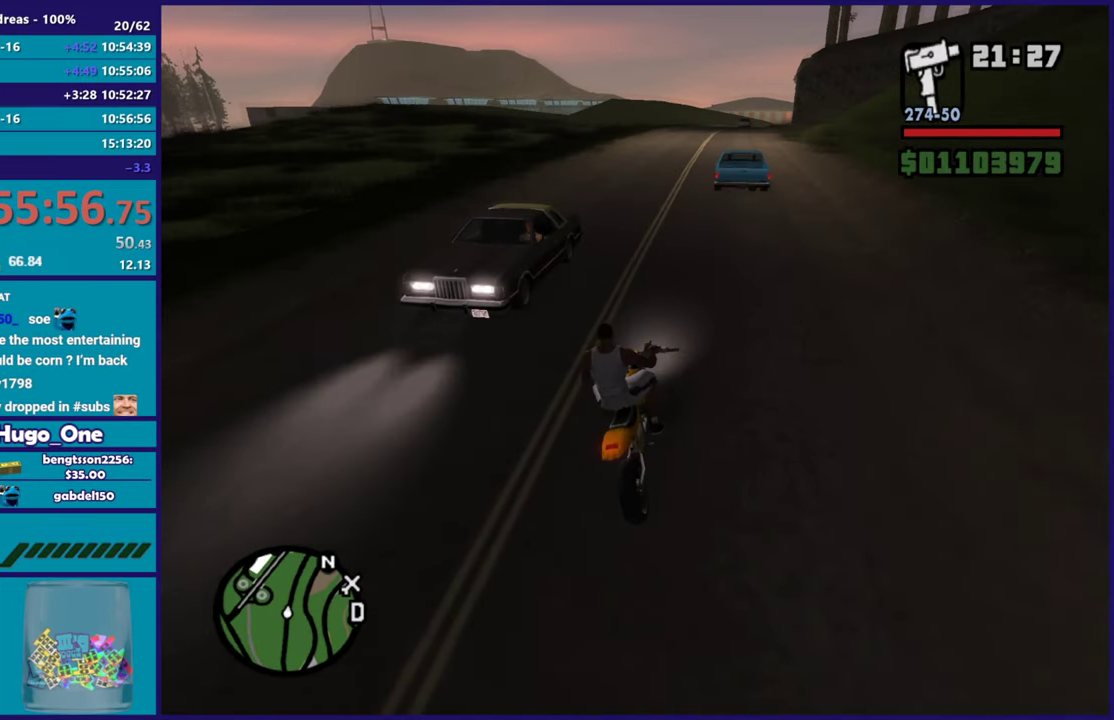
{"buttons": ["R2"], "left_stick": "up-right", "right_stick": "down-left", "events": [[50, "left_stick", "center"], [150, "left_stick", "up-right"], [250, "left_stick", "up"], [434, "left_stick", "right"], [484, "left_stick", "up-right"]]}